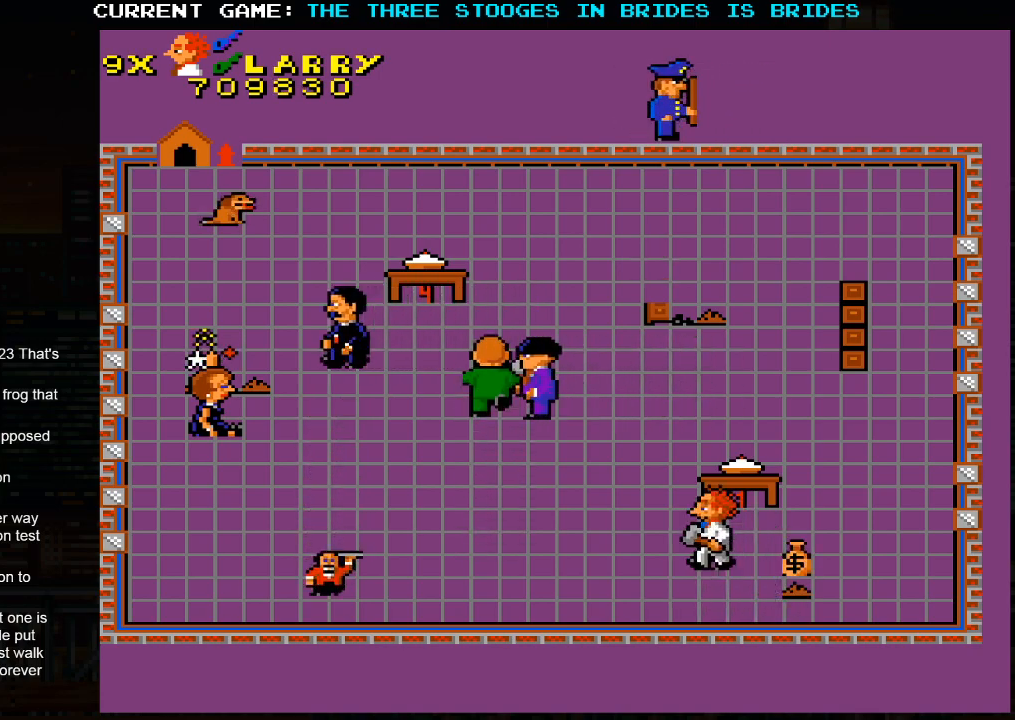
Gameplay with a controller (arcade stick); each line is a JSON object with the inputs held at the frame after it. "events" lists button and stick changes between this image and that frame as [ms after this image, input, new state], when the widget could be followed in between. Not read: L3 R3.
{"buttons": [], "left_stick": "up-right", "events": [[50, "left_stick", "down-right"], [267, "left_stick", "right"], [450, "left_stick", "up-right"]]}
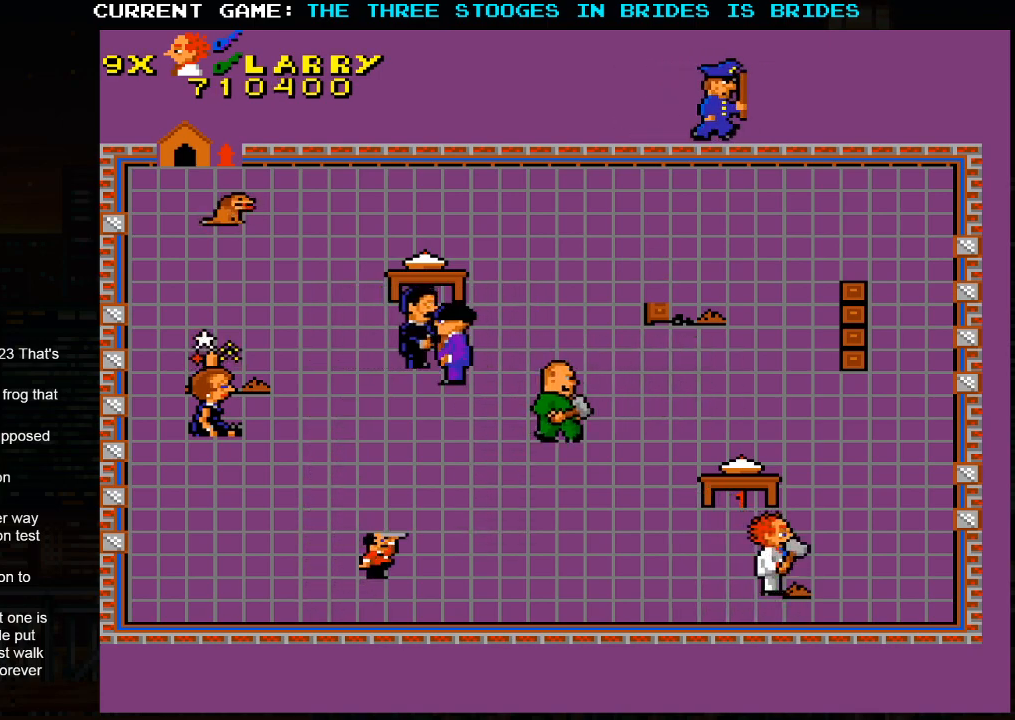
{"buttons": [], "left_stick": "up-right", "events": []}
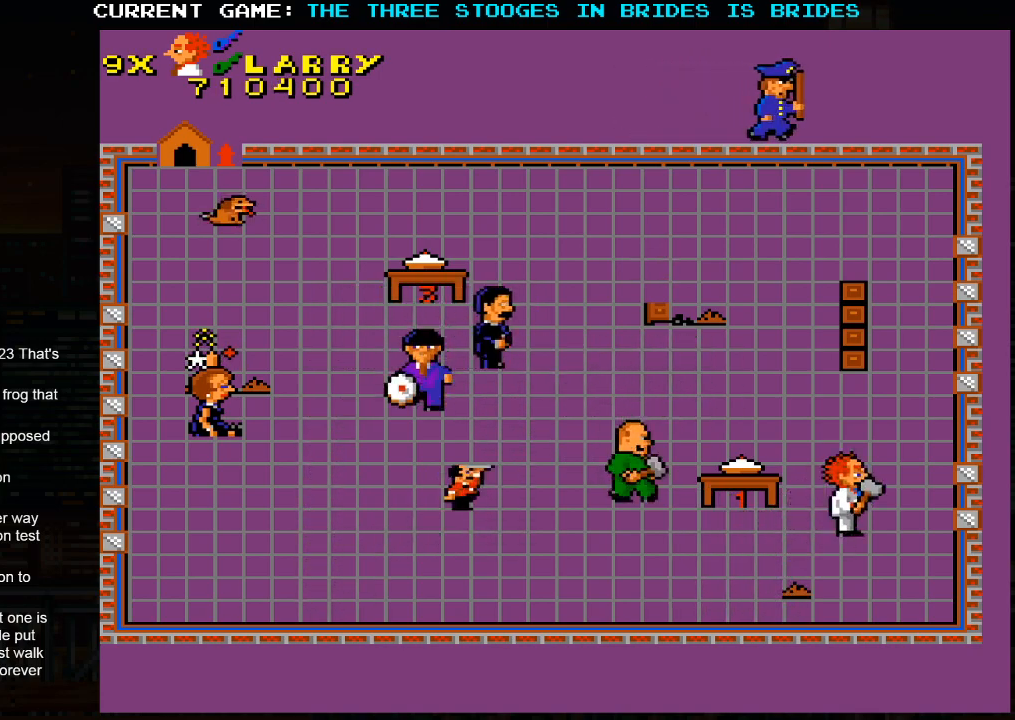
{"buttons": [], "left_stick": "up-left", "events": [[200, "left_stick", "up"], [300, "left_stick", "up-left"]]}
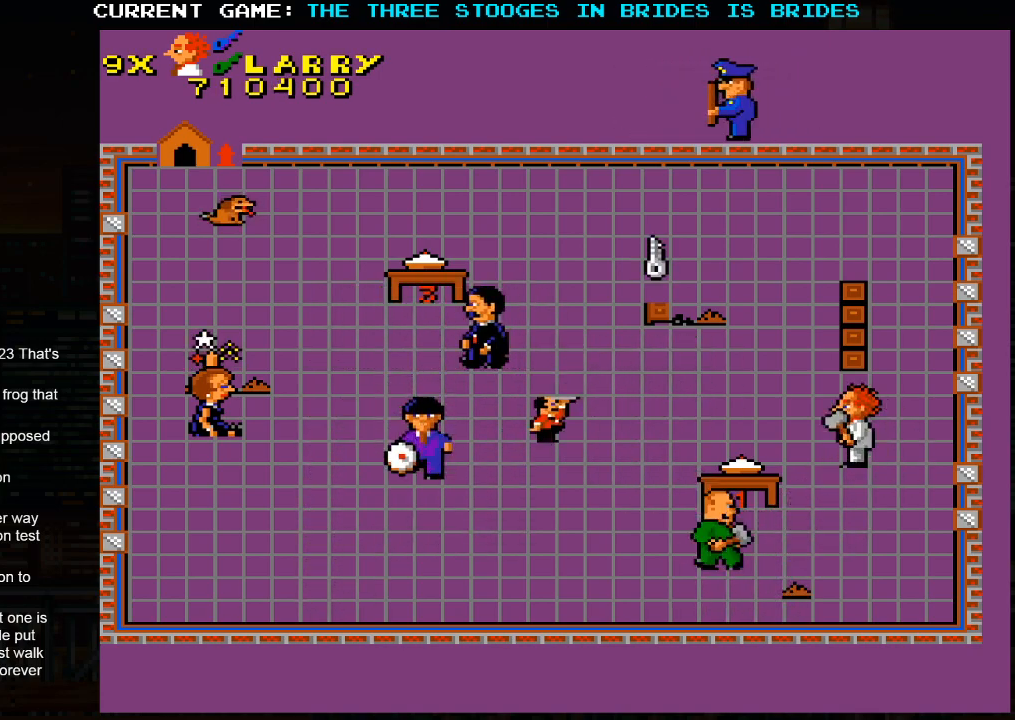
{"buttons": [], "left_stick": "up", "events": [[50, "left_stick", "up"]]}
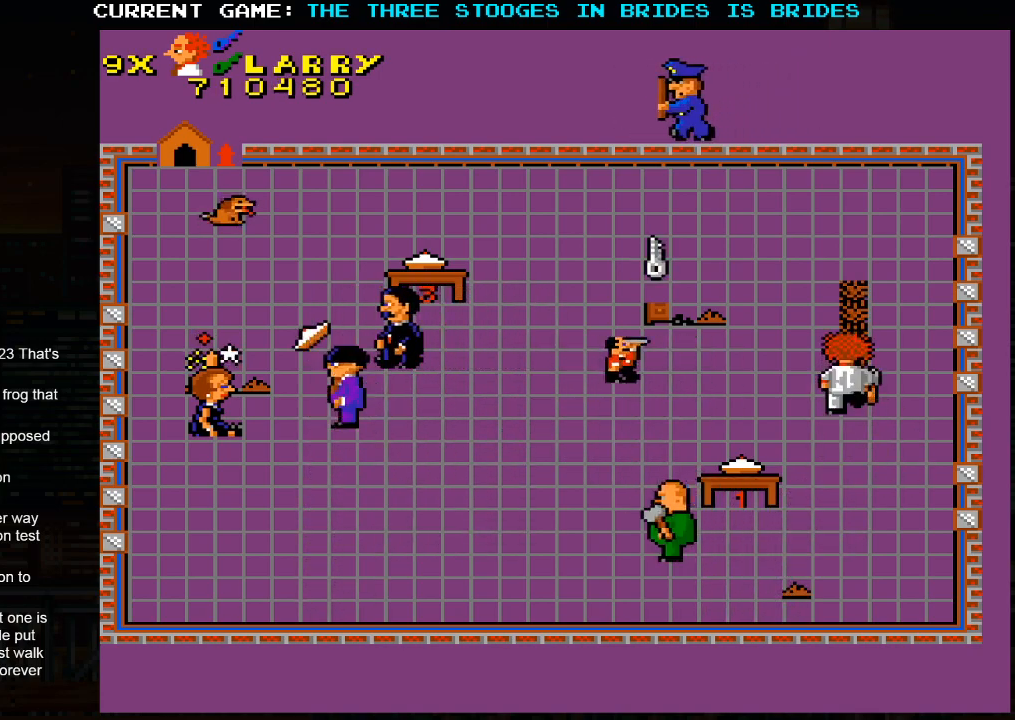
{"buttons": [], "left_stick": "up-left", "events": [[17, "left_stick", "up-left"]]}